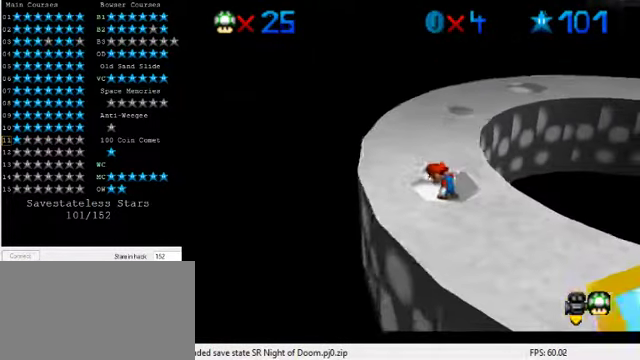
Gameplay with keyboard; each line is a JSON object with the keys held at the frame after it. "events" lists presses ("down") and releases ("up") of "a", "c", "ctrl", "d", "down", "left", "return", "right", "s", "shift", "up", "w", "x" and "y" between this image and that frame as [ms after this image, input, new state], when the widget could be followed in between. No other keys are recorded. Mouse input is not recorded.
{"keys": ["up"], "events": [[334, "up", "down"]]}
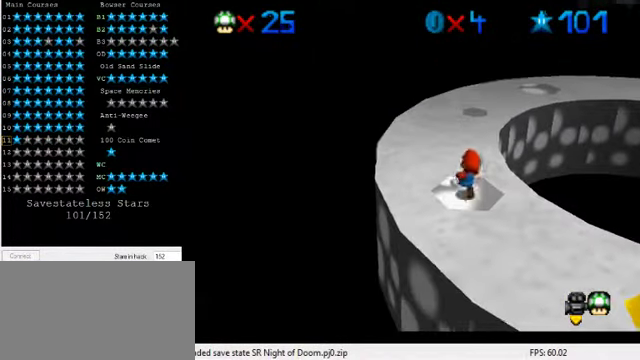
{"keys": ["shift", "up"], "events": [[134, "shift", "down"], [400, "a", "down"], [467, "a", "up"]]}
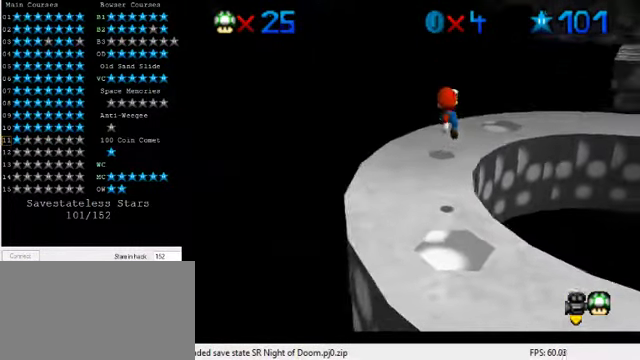
{"keys": ["ctrl", "left", "up"], "events": [[67, "a", "down"], [134, "up", "up"], [167, "right", "down"], [200, "a", "up"], [200, "down", "down"], [300, "shift", "up"], [334, "ctrl", "down"], [334, "down", "up"], [334, "right", "up"], [467, "left", "down"], [467, "up", "down"]]}
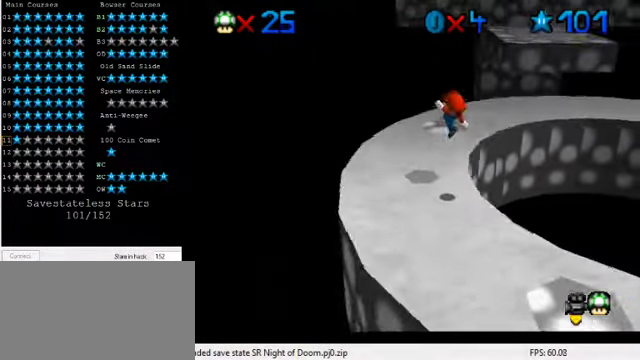
{"keys": ["down", "right", "shift"], "events": [[34, "ctrl", "up"], [67, "left", "up"], [67, "up", "up"], [134, "right", "down"], [167, "down", "down"], [300, "down", "up"], [300, "right", "up"], [367, "down", "down"], [367, "right", "down"], [400, "shift", "down"]]}
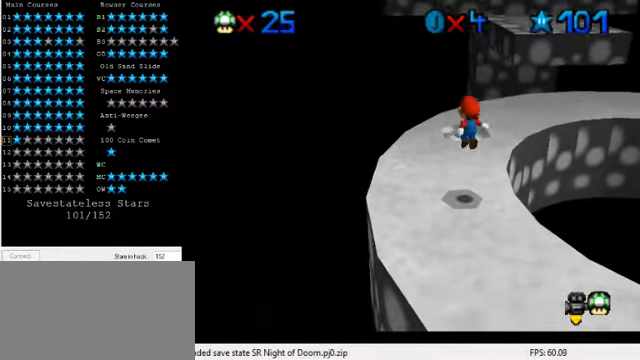
{"keys": [], "events": [[67, "shift", "up"], [134, "right", "up"], [167, "down", "up"]]}
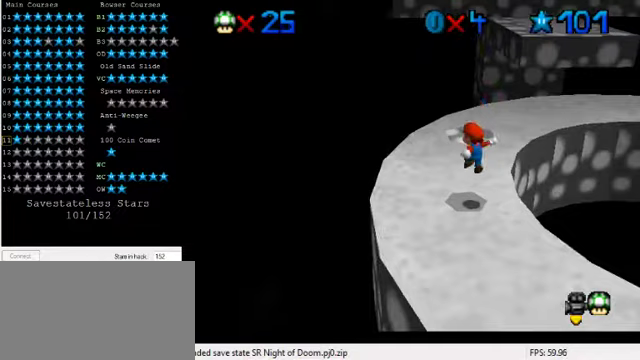
{"keys": [], "events": [[33, "a", "down"], [133, "a", "up"]]}
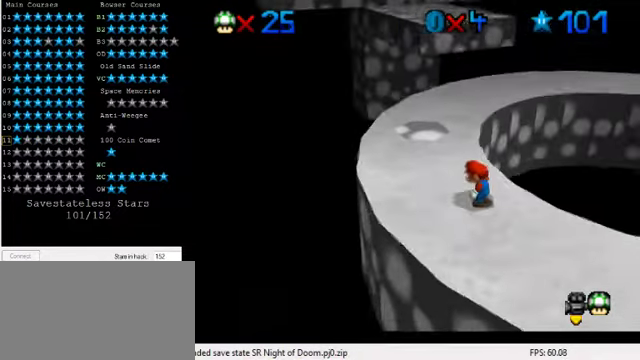
{"keys": [], "events": []}
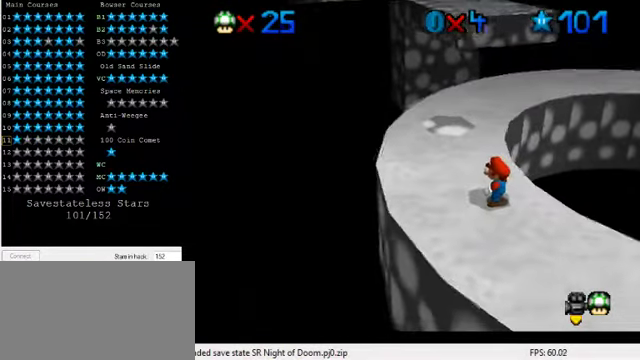
{"keys": [], "events": [[367, "up", "down"], [400, "shift", "down"], [433, "up", "up"], [500, "shift", "up"]]}
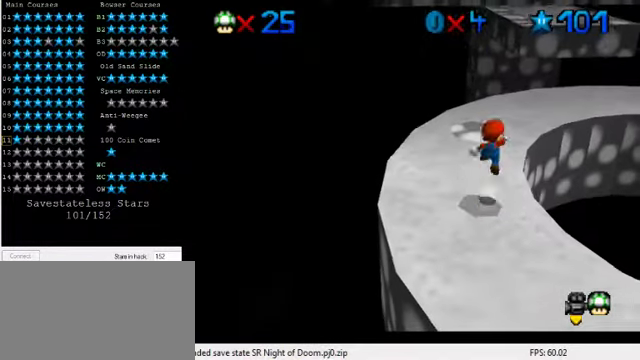
{"keys": [], "events": [[33, "down", "down"], [167, "left", "down"], [267, "left", "up"], [300, "down", "up"]]}
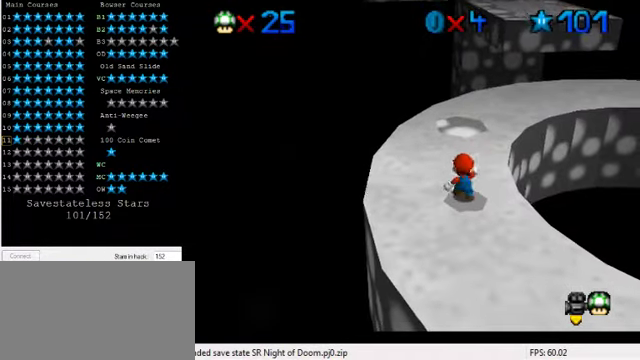
{"keys": ["down"], "events": [[300, "shift", "down"], [333, "down", "down"], [467, "shift", "up"]]}
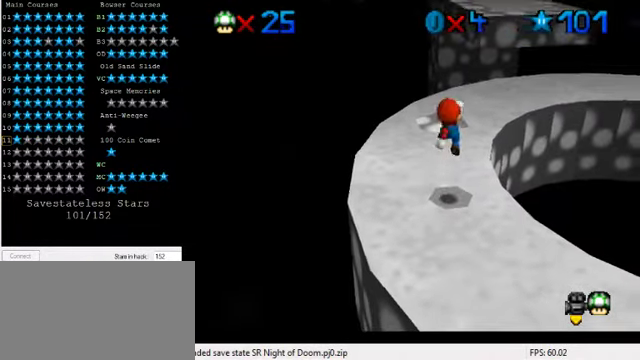
{"keys": ["up"], "events": [[67, "down", "up"], [167, "ctrl", "down"], [200, "up", "down"], [267, "ctrl", "up"], [367, "right", "down"], [467, "right", "up"]]}
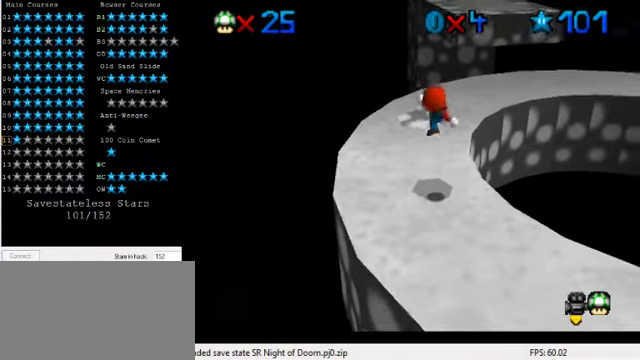
{"keys": ["shift", "up"], "events": [[300, "shift", "down"]]}
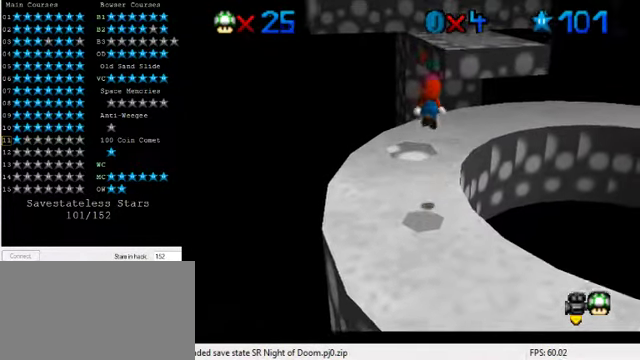
{"keys": ["left", "shift", "up"], "events": [[167, "left", "down"]]}
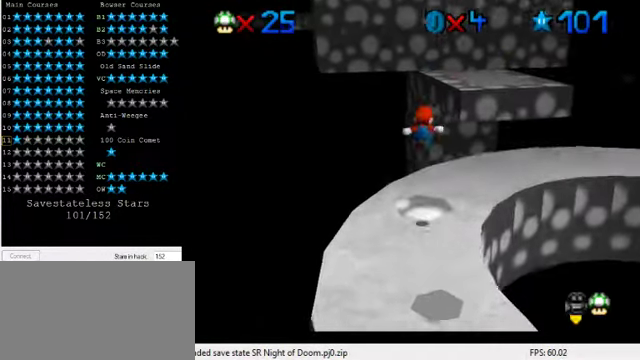
{"keys": ["right", "shift", "up"], "events": [[33, "left", "up"], [133, "shift", "up"], [300, "shift", "down"], [367, "right", "down"]]}
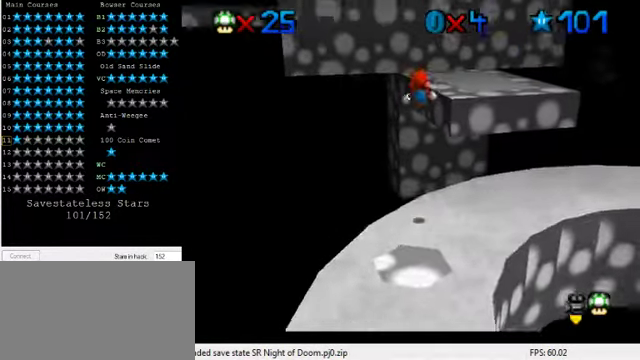
{"keys": ["right", "up"], "events": [[67, "ctrl", "down"], [433, "ctrl", "up"], [433, "shift", "up"]]}
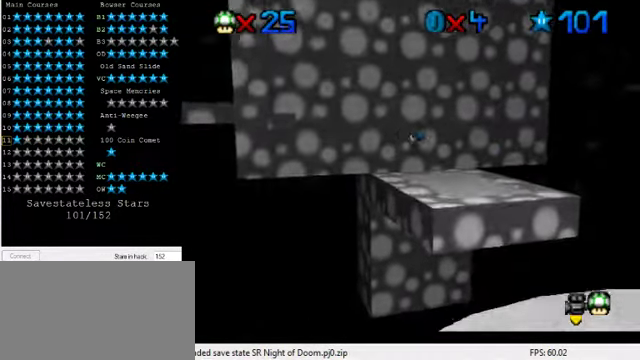
{"keys": ["down"], "events": [[300, "left", "down"], [300, "right", "up"], [300, "up", "up"], [333, "shift", "down"], [366, "down", "down"], [433, "shift", "up"], [500, "left", "up"]]}
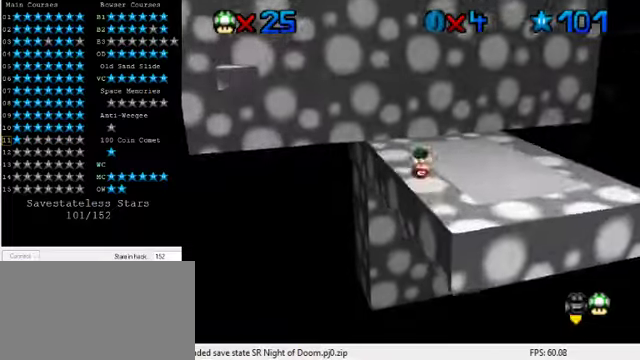
{"keys": [], "events": [[266, "down", "up"], [433, "left", "down"], [466, "left", "up"]]}
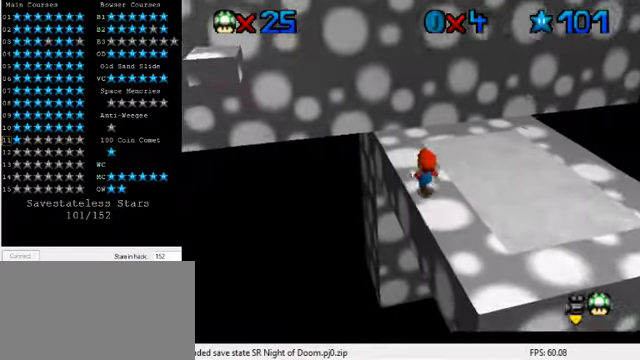
{"keys": [], "events": []}
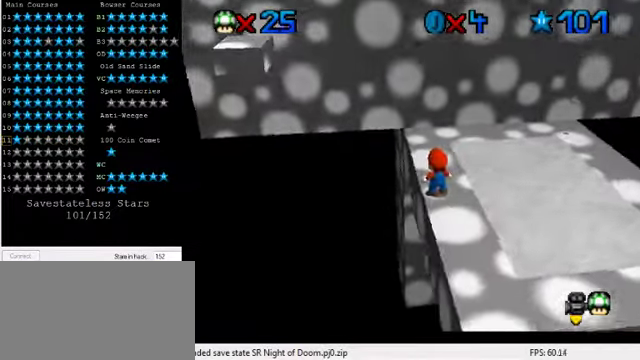
{"keys": ["up"], "events": [[233, "up", "down"]]}
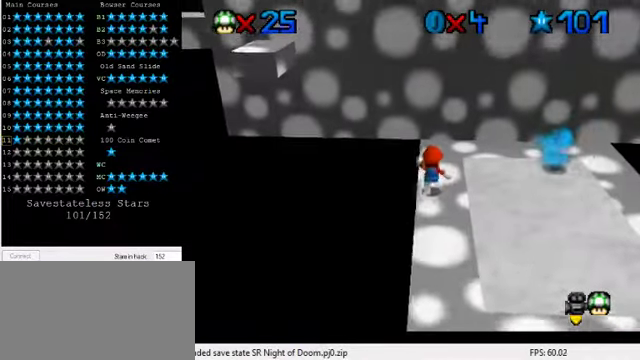
{"keys": ["left", "shift"], "events": [[233, "right", "down"], [333, "left", "down"], [333, "up", "up"], [400, "right", "up"], [466, "shift", "down"]]}
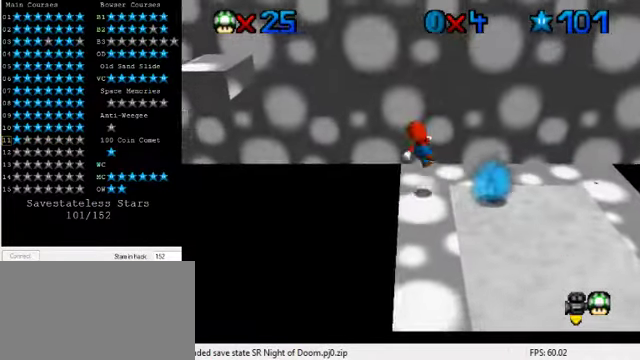
{"keys": ["left", "shift"], "events": []}
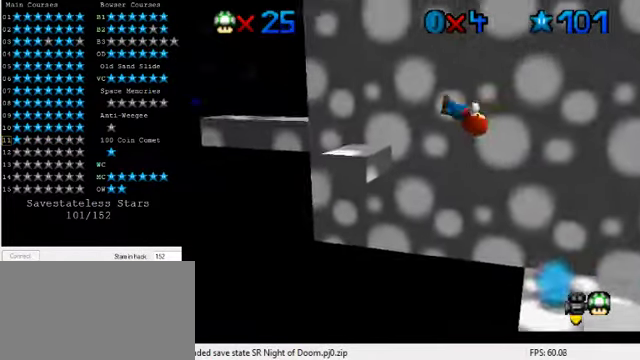
{"keys": ["shift"], "events": [[133, "shift", "up"], [266, "left", "up"], [366, "shift", "down"]]}
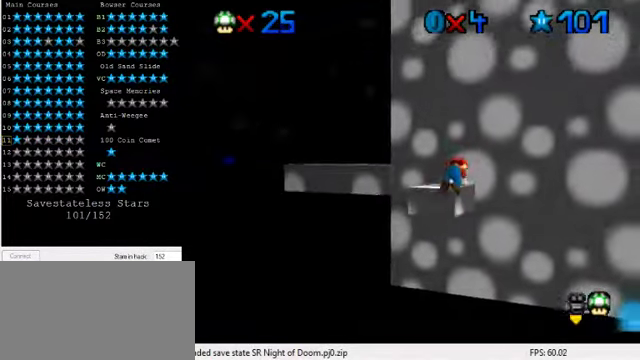
{"keys": [], "events": [[33, "shift", "up"]]}
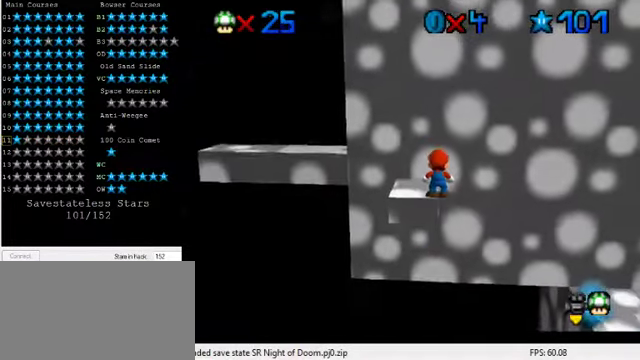
{"keys": [], "events": [[200, "d", "down"], [200, "s", "down"], [266, "d", "up"], [266, "s", "up"], [400, "d", "down"], [500, "d", "up"]]}
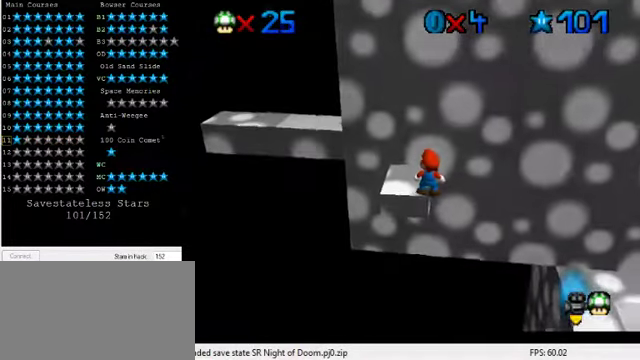
{"keys": [], "events": [[33, "d", "down"], [133, "d", "up"], [200, "d", "down"], [300, "d", "up"], [333, "d", "down"], [466, "d", "up"]]}
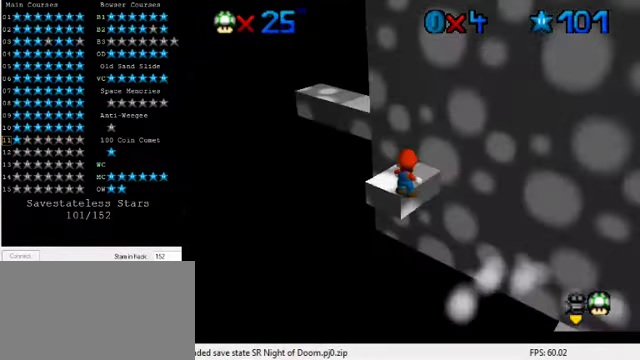
{"keys": ["shift", "up", "y"], "events": [[166, "up", "down"], [366, "y", "down"], [400, "shift", "down"]]}
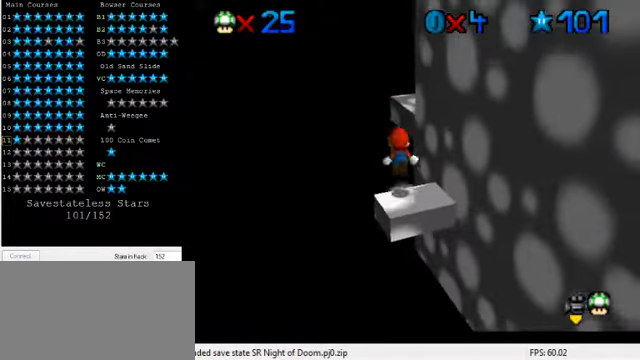
{"keys": ["a"], "events": [[66, "shift", "up"], [66, "y", "up"], [133, "left", "down"], [200, "a", "down"], [200, "left", "up"], [300, "a", "up"], [400, "up", "up"], [434, "a", "down"]]}
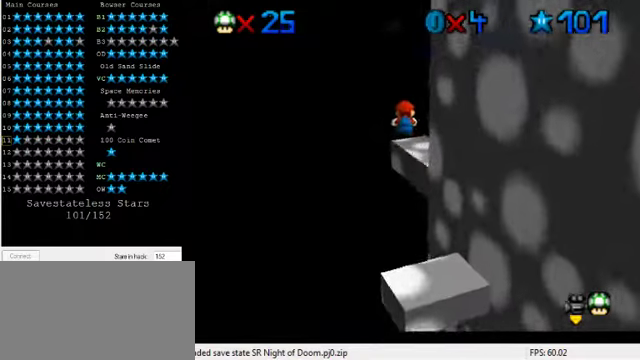
{"keys": [], "events": [[34, "a", "up"], [100, "right", "down"], [134, "a", "down"], [234, "right", "up"], [267, "a", "up"], [367, "a", "down"], [500, "a", "up"]]}
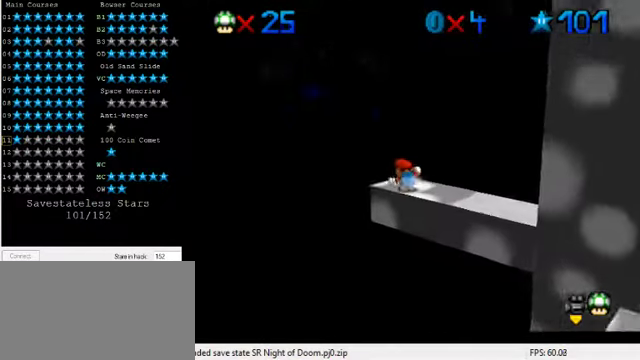
{"keys": ["a"], "events": [[234, "a", "down"], [300, "a", "up"], [400, "a", "down"]]}